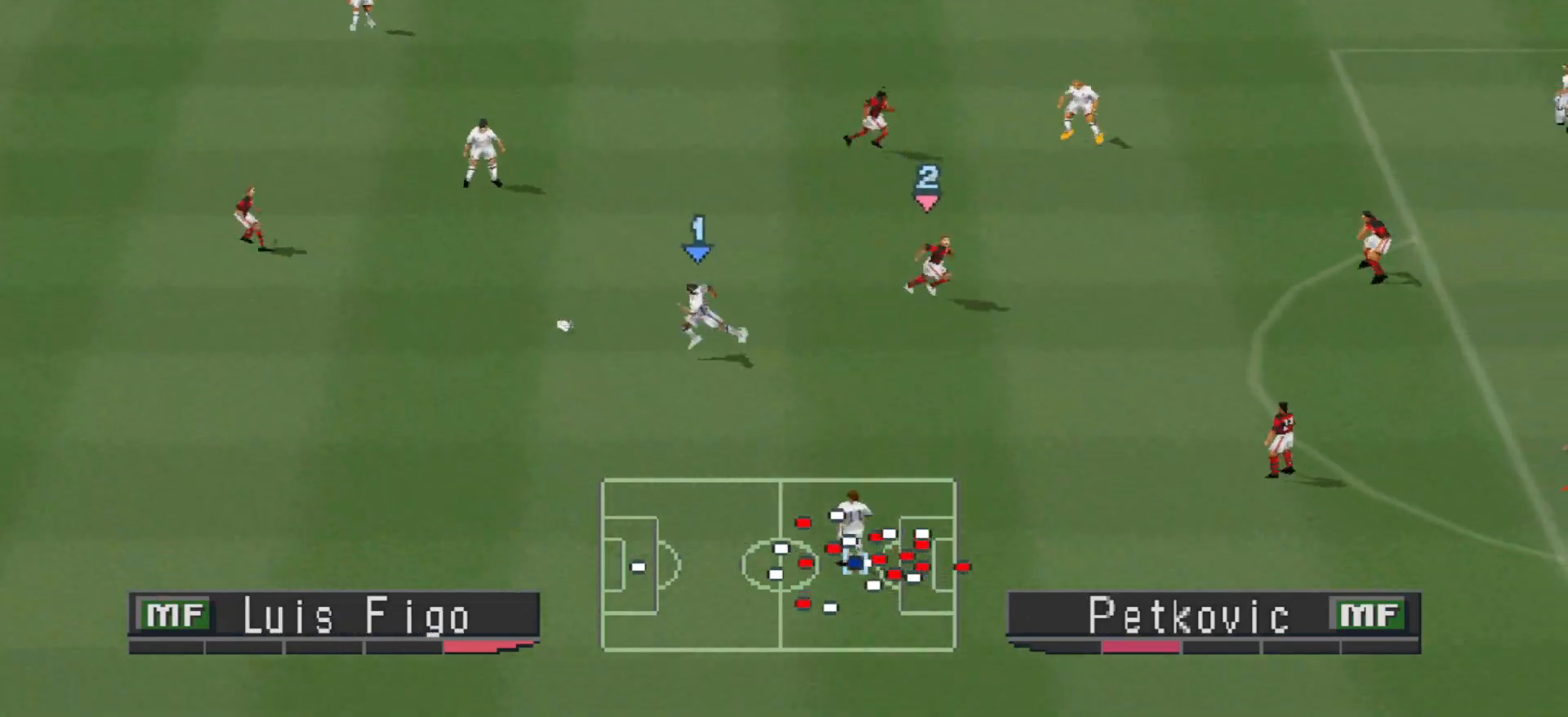
Gameplay with a controller (PlayStation layout); each line is a JSON object with the inputs held at the frame after it. "events" lists button and stick changes between this image and that frame as [ms after this image, input, new state], when the widget could be followed in between. Not read: left_stick right_stick.
{"buttons": ["DPAD_UP"], "events": [[133, "CROSS", "up"]]}
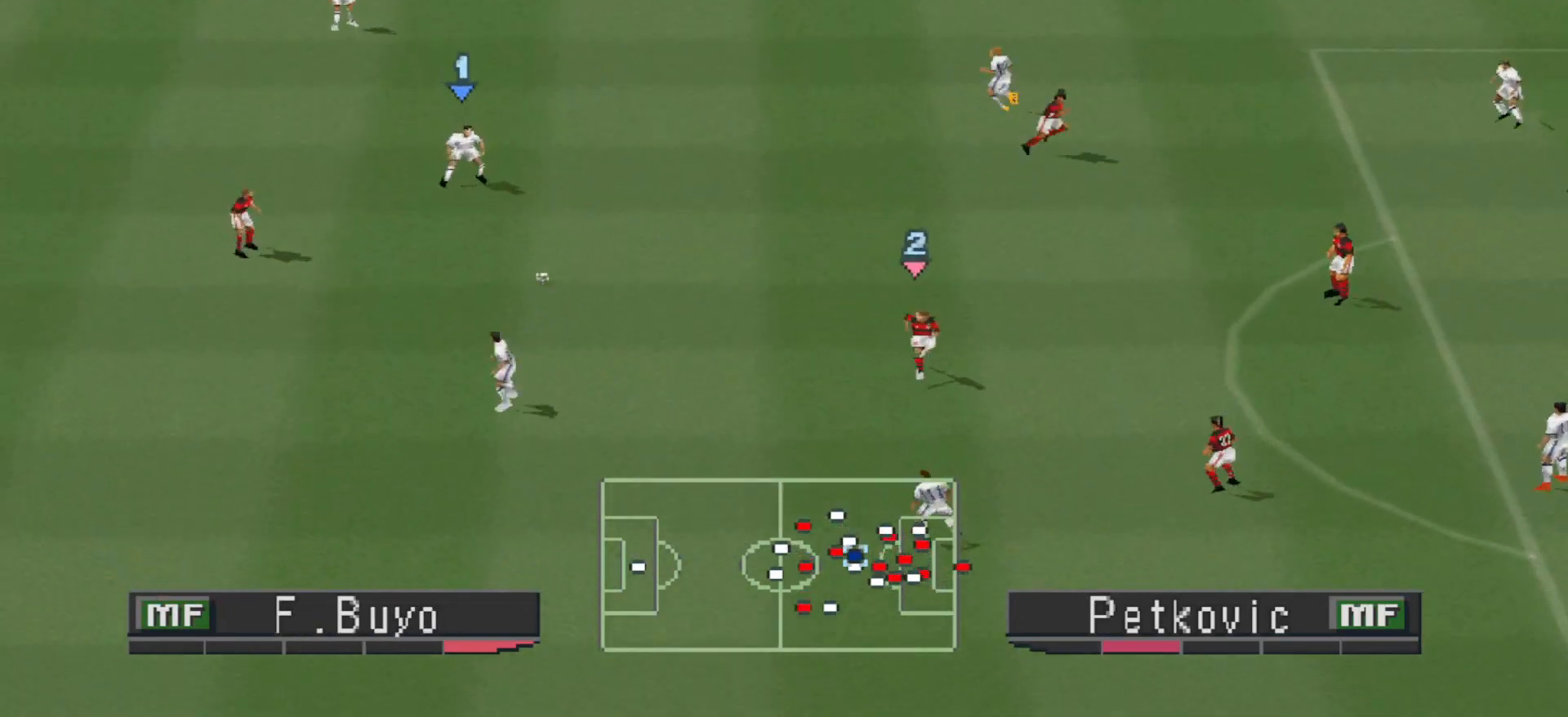
{"buttons": ["DPAD_RIGHT"], "events": [[367, "DPAD_RIGHT", "down"], [500, "DPAD_UP", "up"]]}
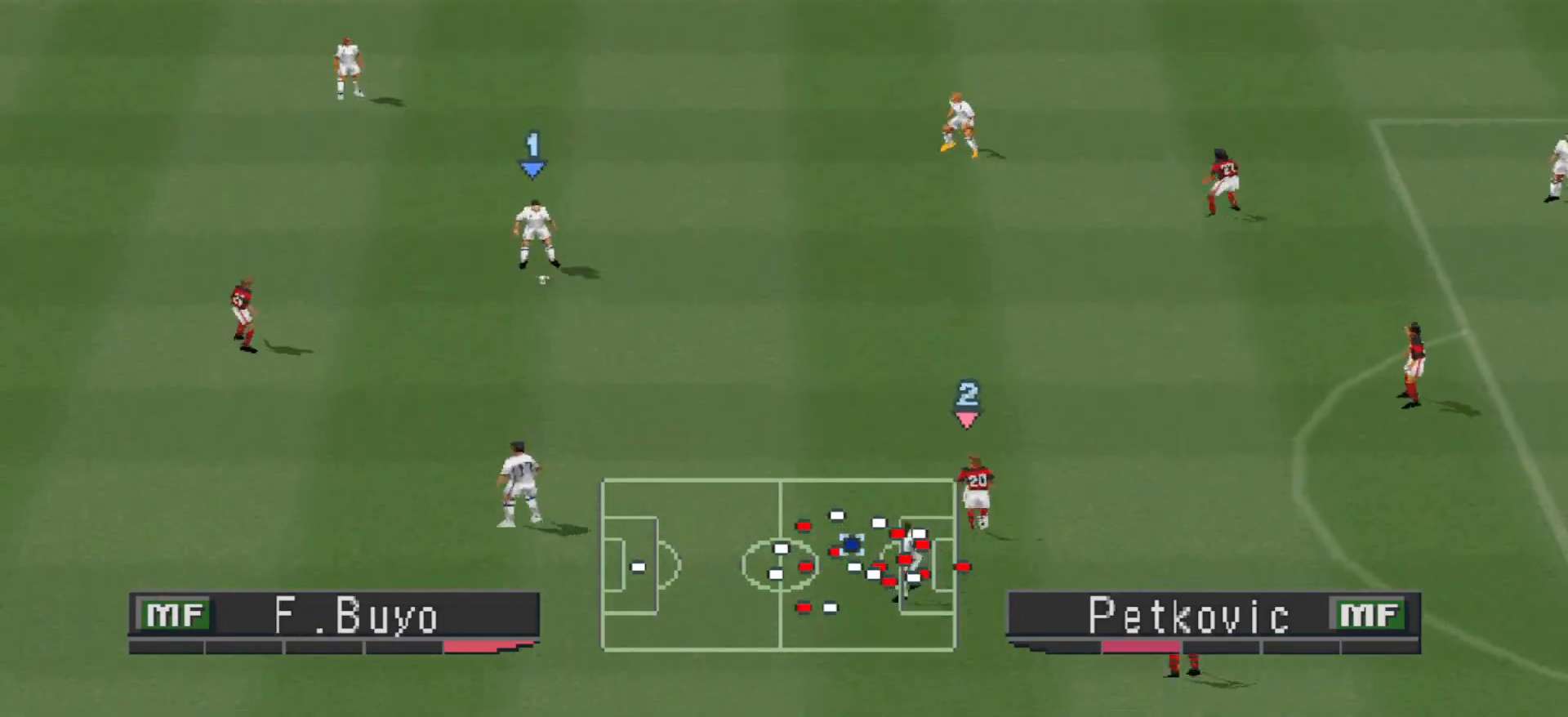
{"buttons": [], "events": [[500, "DPAD_RIGHT", "up"]]}
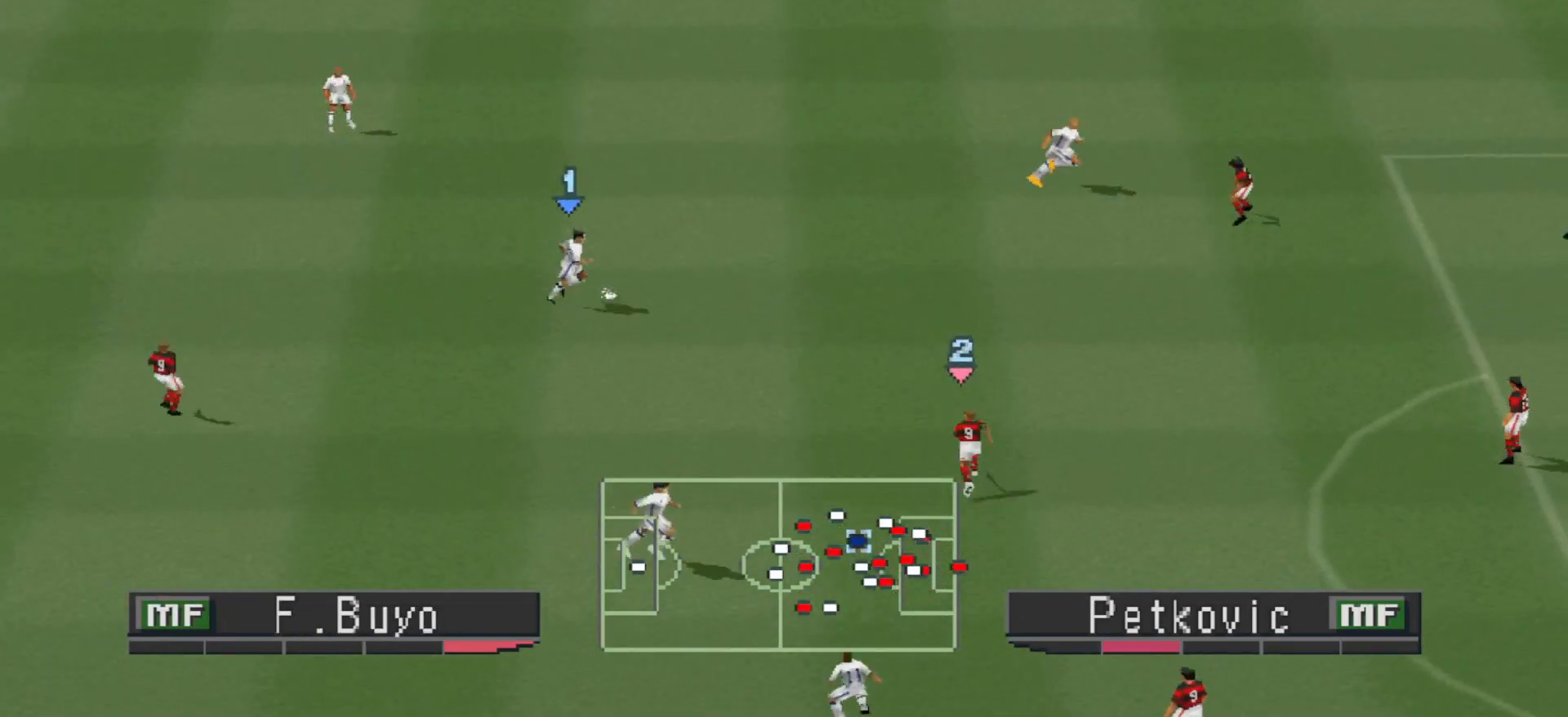
{"buttons": ["DPAD_UP"], "events": [[500, "DPAD_UP", "down"]]}
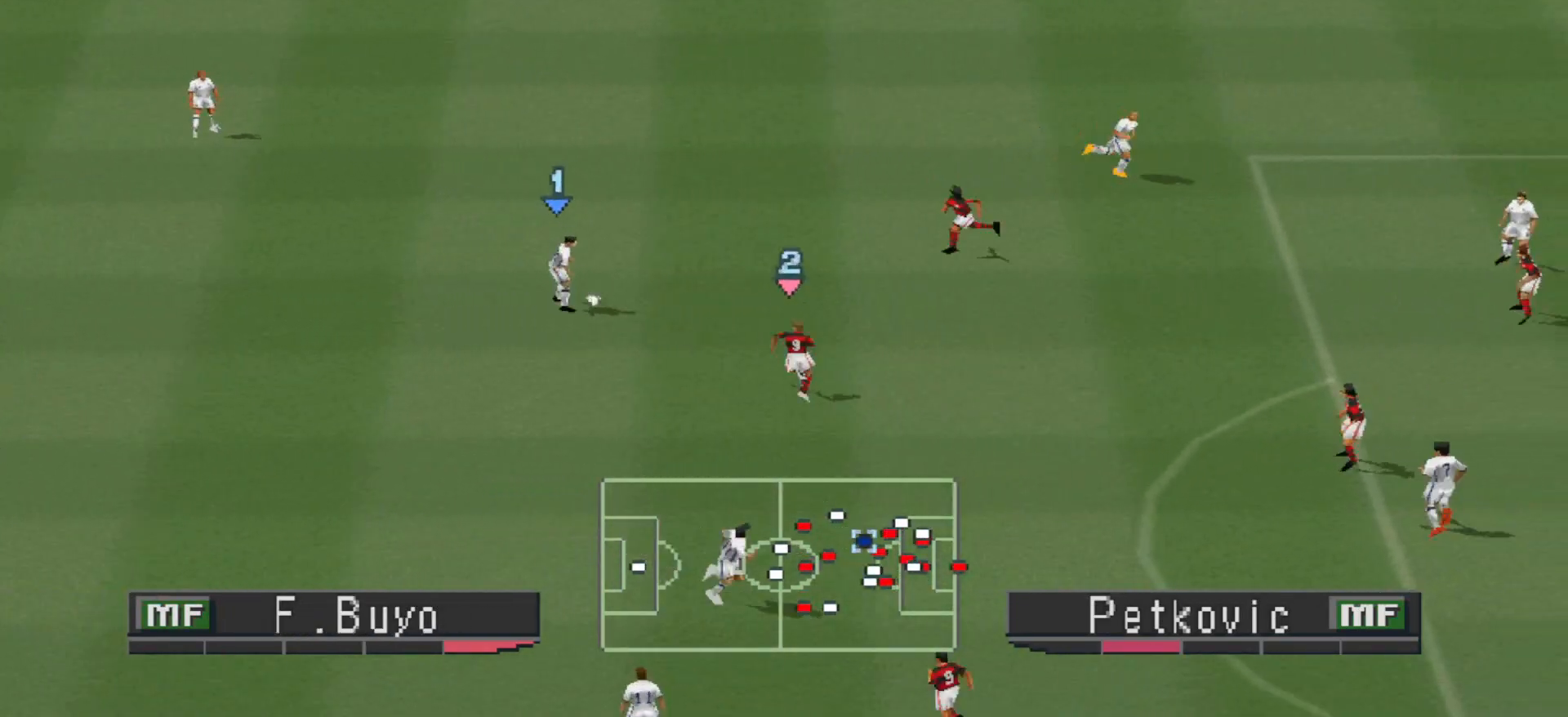
{"buttons": ["CROSS", "DPAD_UP", "DPAD_LEFT"], "events": [[300, "DPAD_LEFT", "down"], [467, "CROSS", "down"]]}
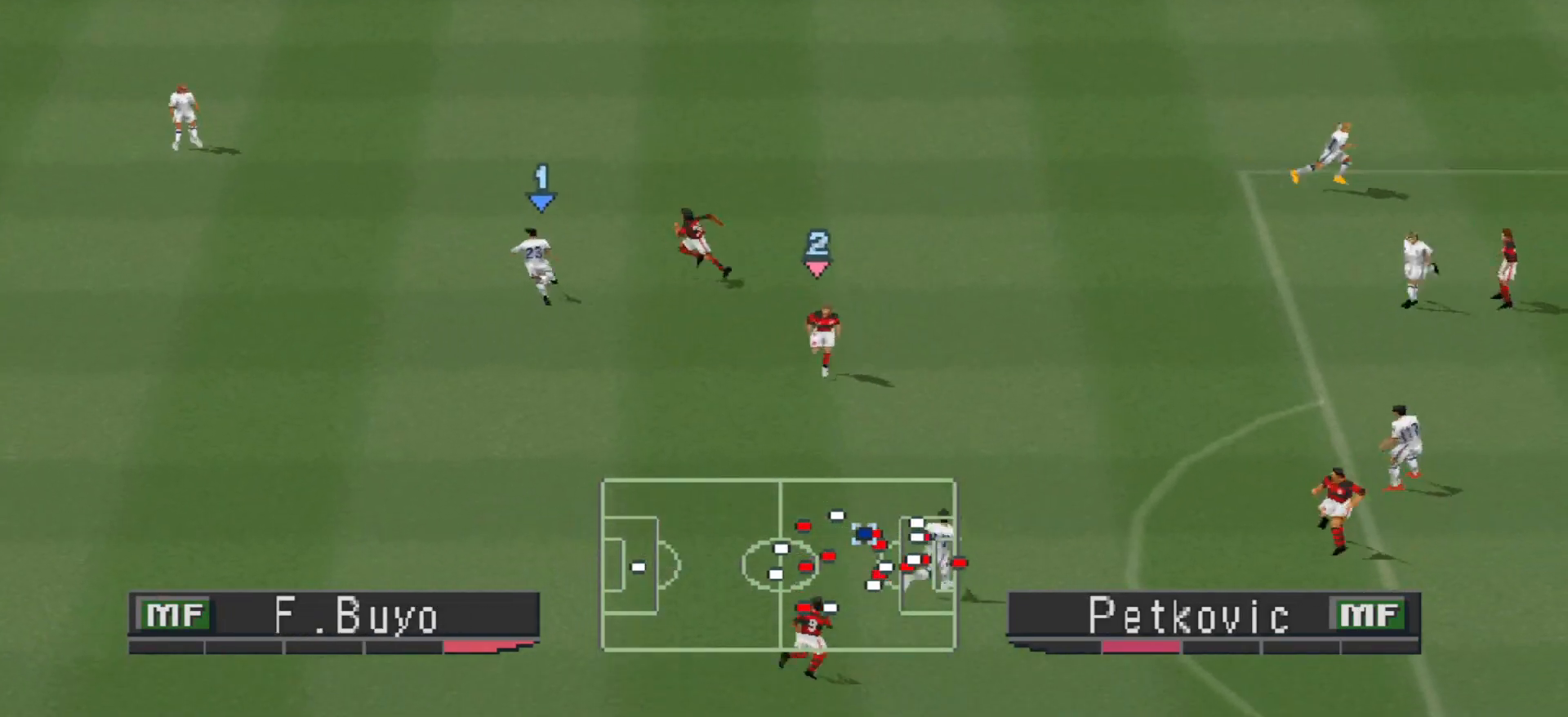
{"buttons": ["DPAD_UP"], "events": [[133, "CROSS", "up"], [200, "DPAD_LEFT", "up"]]}
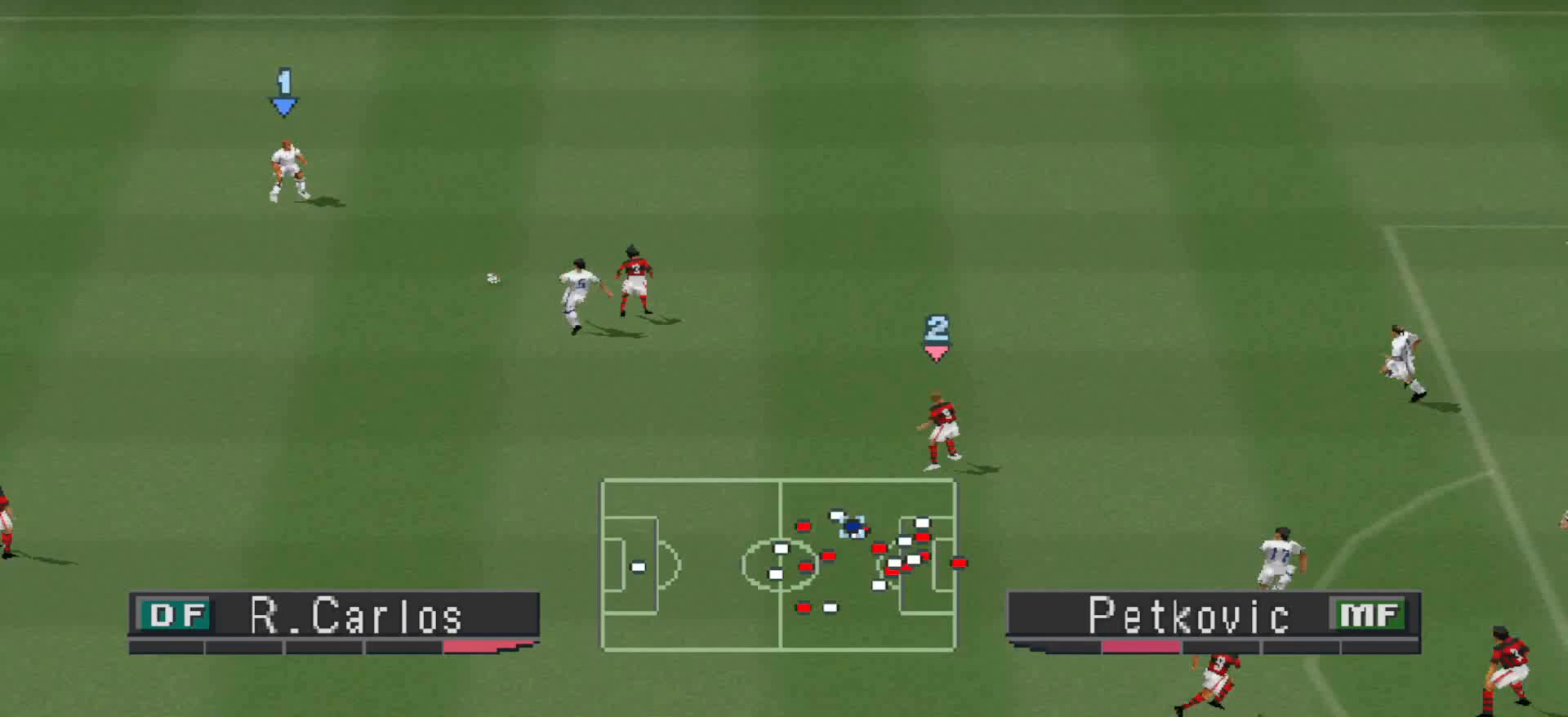
{"buttons": ["DPAD_UP"], "events": []}
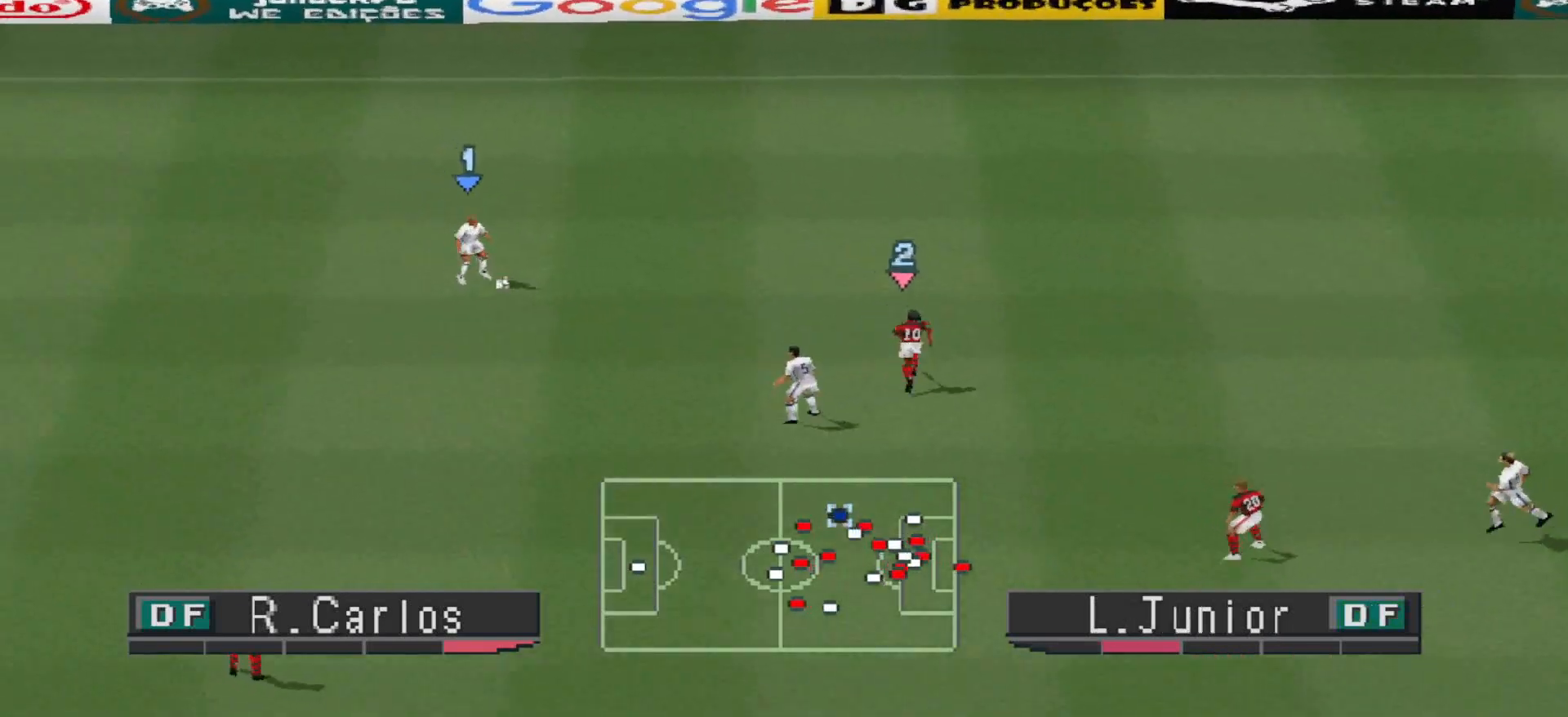
{"buttons": ["DPAD_UP", "DPAD_RIGHT"], "events": [[333, "DPAD_RIGHT", "down"]]}
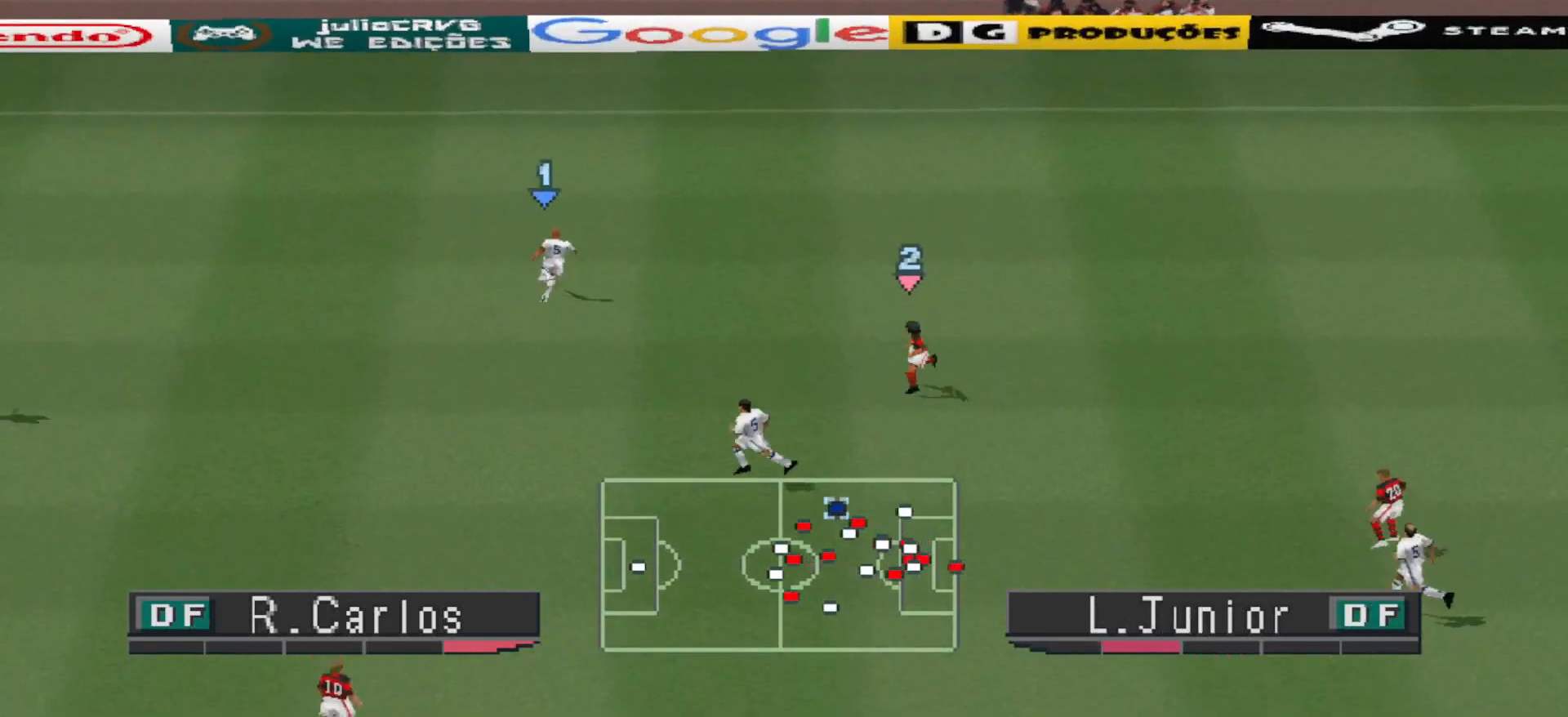
{"buttons": [], "events": [[100, "CROSS", "down"], [233, "CROSS", "up"], [400, "DPAD_UP", "up"], [467, "DPAD_RIGHT", "up"]]}
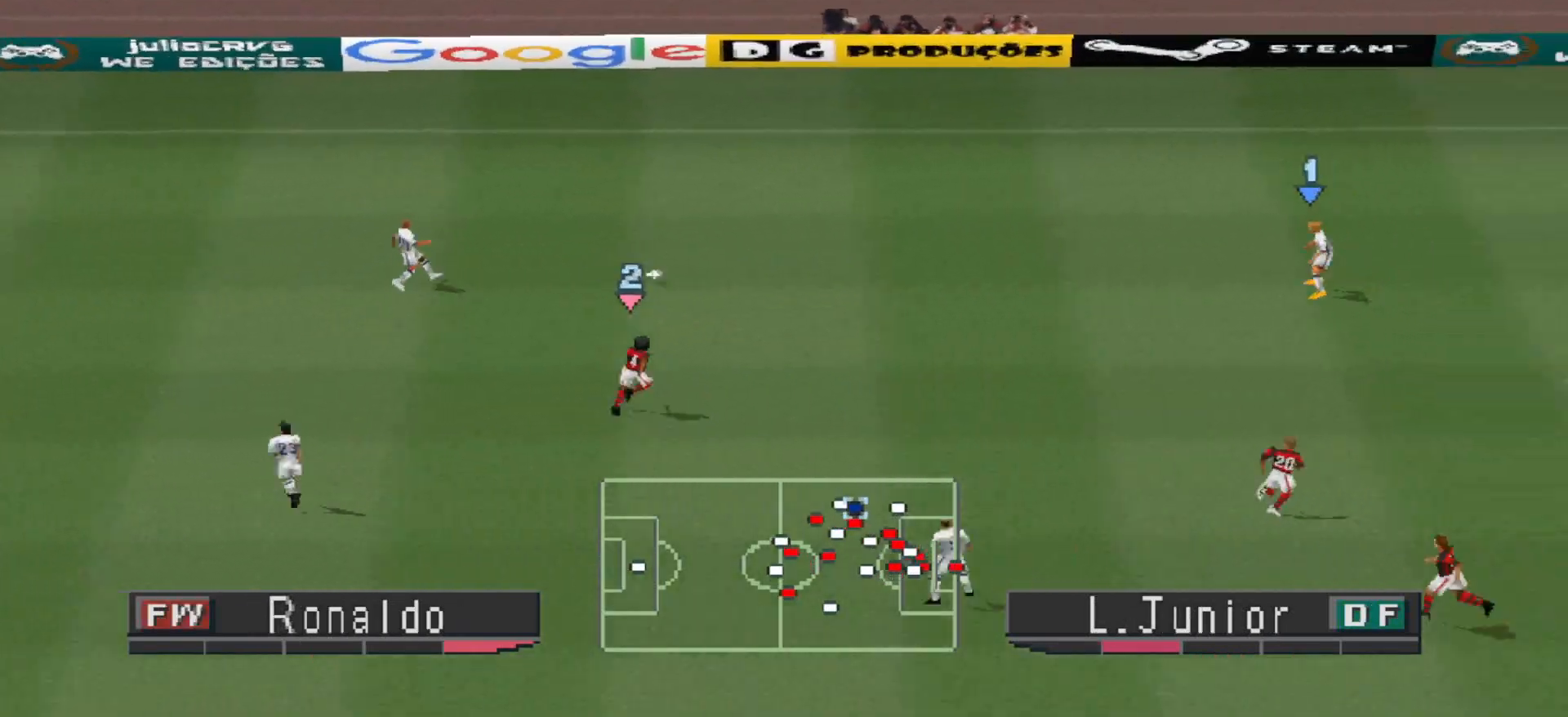
{"buttons": ["DPAD_DOWN"], "events": [[133, "DPAD_LEFT", "down"], [133, "R1", "down"], [300, "DPAD_DOWN", "down"], [300, "DPAD_LEFT", "up"], [300, "R1", "up"]]}
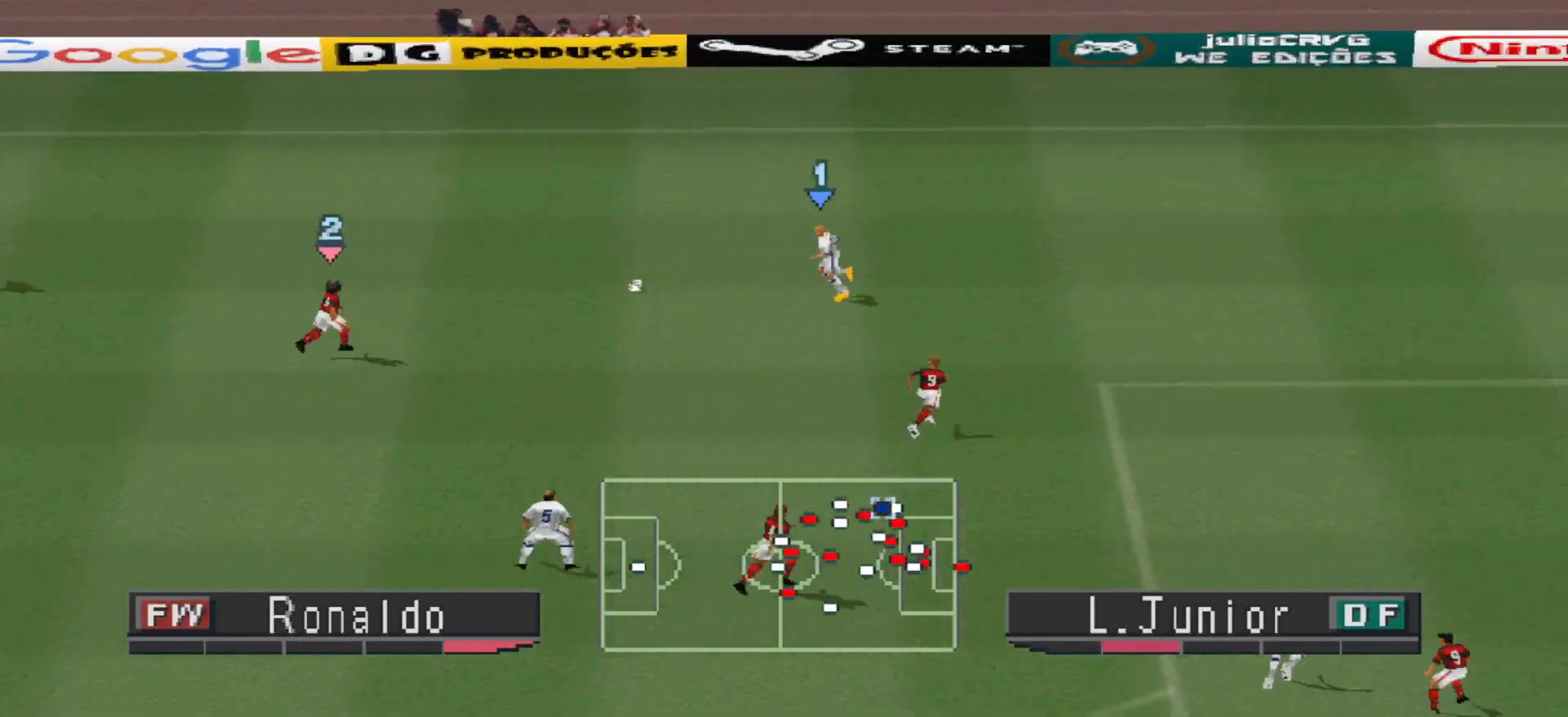
{"buttons": ["DPAD_DOWN"], "events": [[233, "CROSS", "down"], [367, "CROSS", "up"]]}
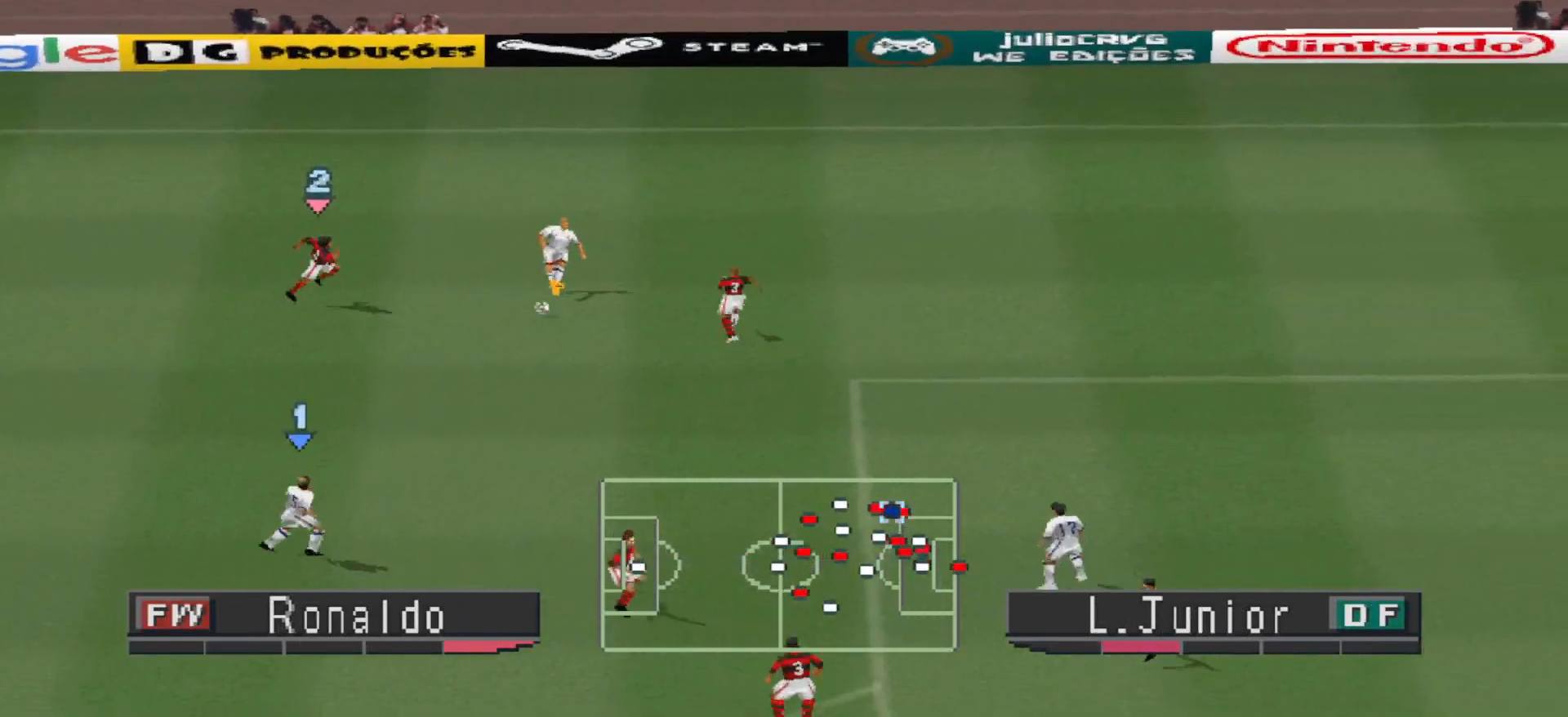
{"buttons": ["DPAD_DOWN"], "events": [[67, "DPAD_DOWN", "up"], [233, "DPAD_DOWN", "down"]]}
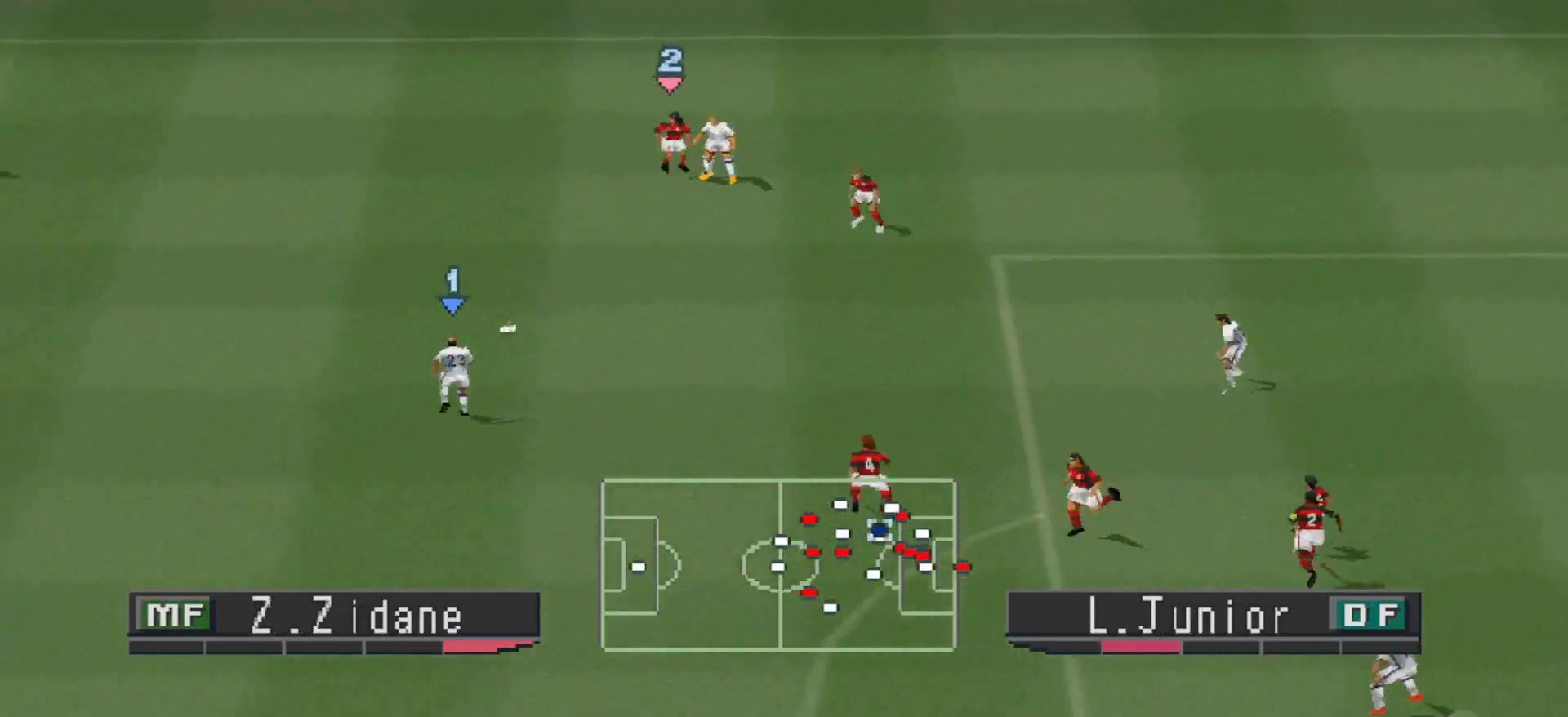
{"buttons": ["DPAD_DOWN"], "events": []}
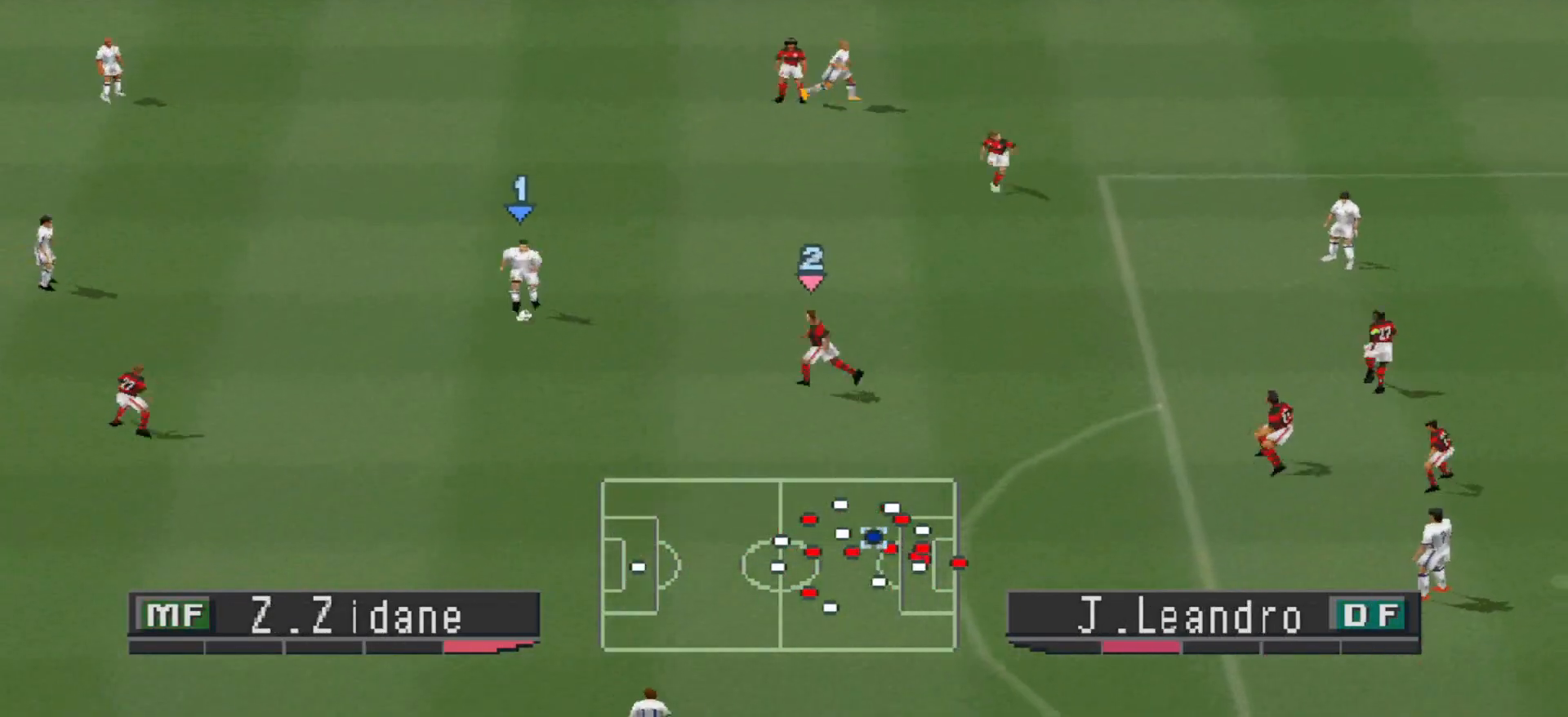
{"buttons": ["R1", "DPAD_UP"], "events": [[33, "CROSS", "down"], [200, "CROSS", "up"], [333, "DPAD_DOWN", "up"], [500, "DPAD_UP", "down"], [500, "R1", "down"]]}
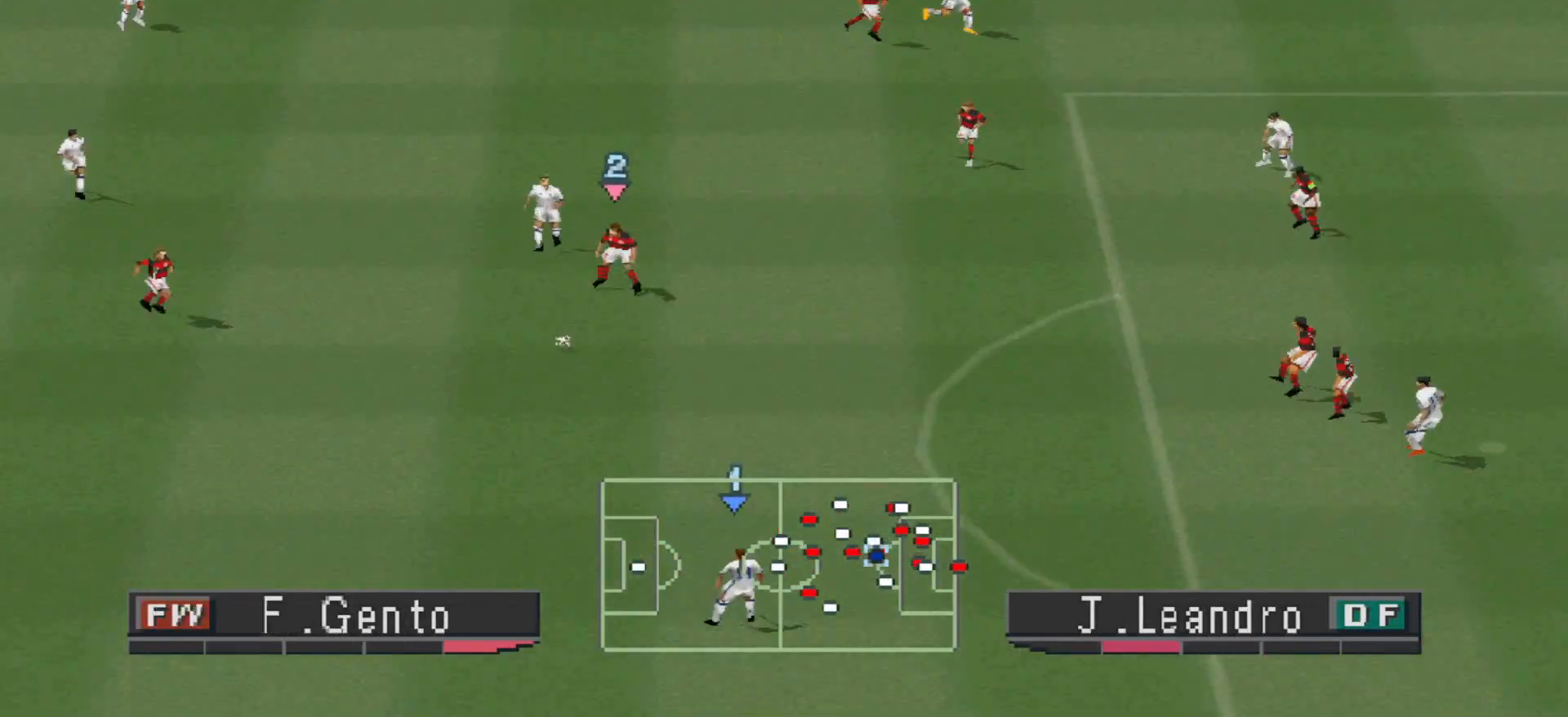
{"buttons": ["DPAD_UP", "DPAD_RIGHT"], "events": [[233, "DPAD_RIGHT", "down"], [433, "R1", "up"]]}
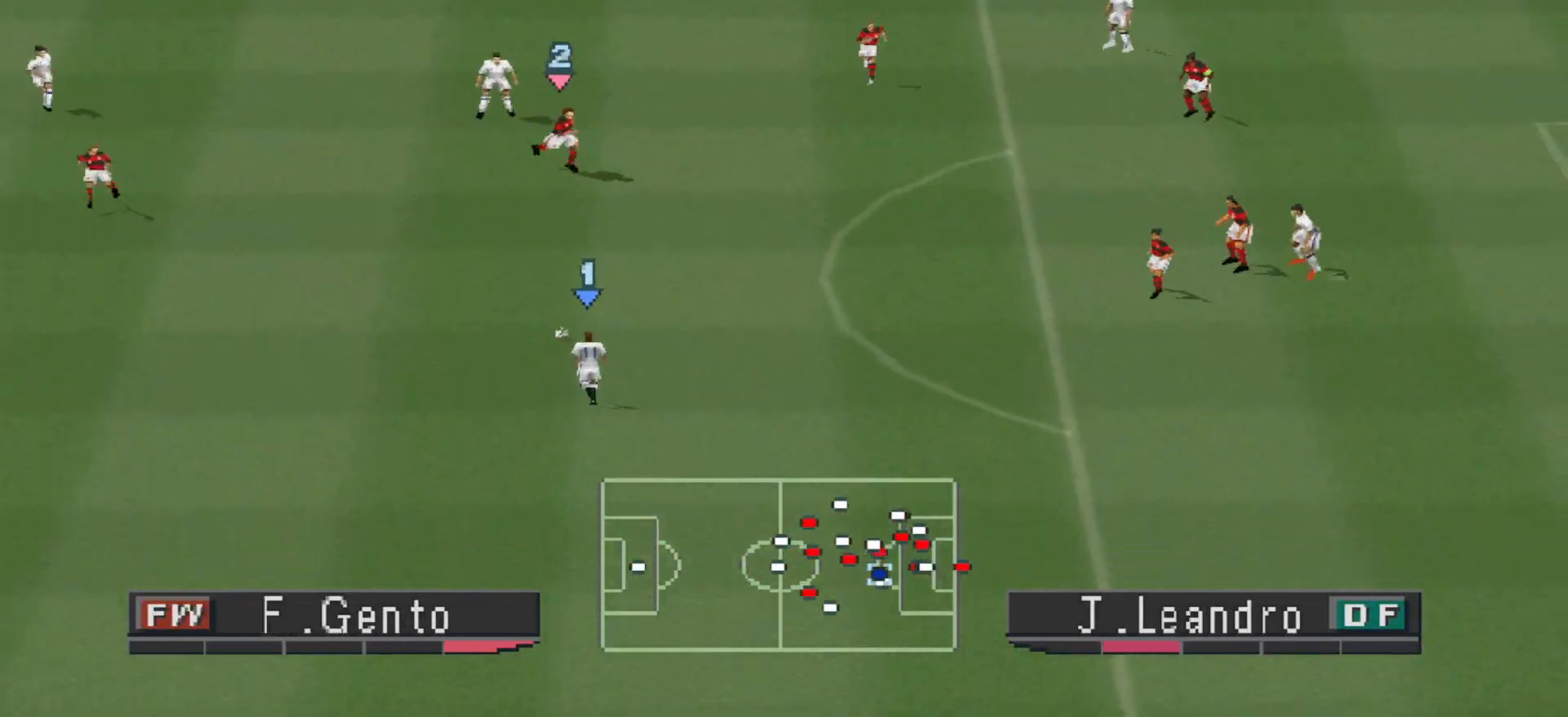
{"buttons": ["TRIANGLE", "DPAD_UP", "DPAD_RIGHT"], "events": [[500, "TRIANGLE", "down"]]}
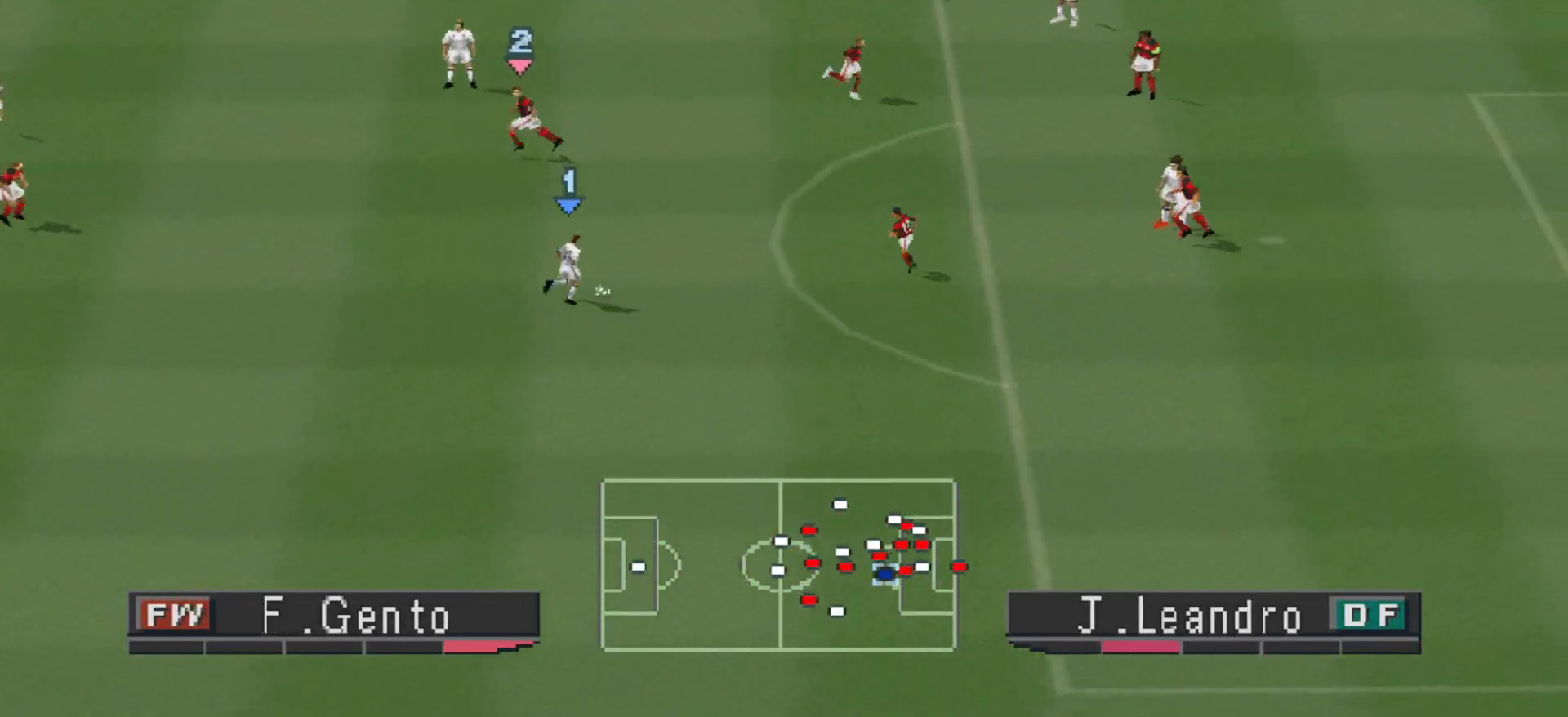
{"buttons": ["DPAD_UP", "DPAD_RIGHT"], "events": [[100, "TRIANGLE", "up"]]}
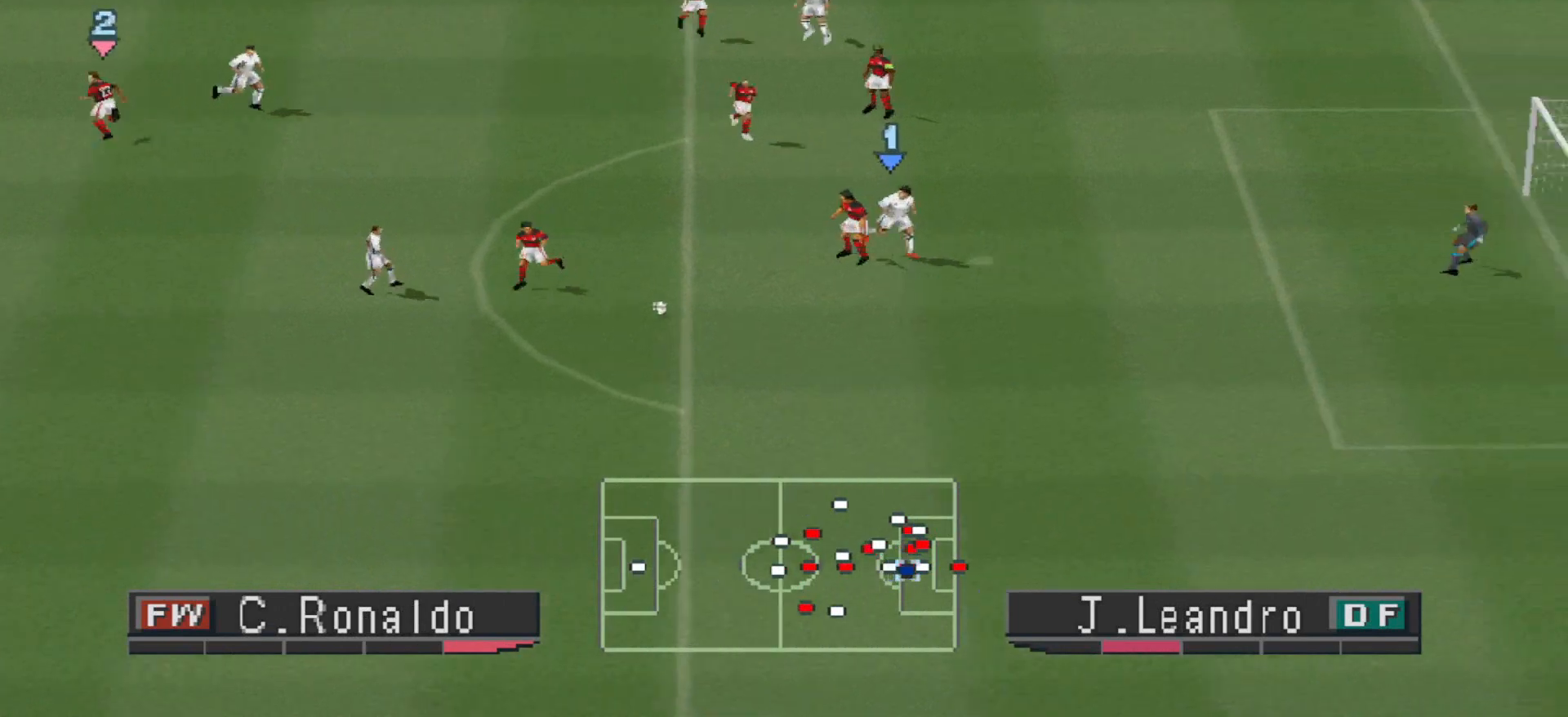
{"buttons": ["DPAD_UP", "DPAD_RIGHT"], "events": [[33, "DPAD_UP", "up"], [267, "DPAD_UP", "down"], [300, "SQUARE", "down"], [367, "SQUARE", "up"]]}
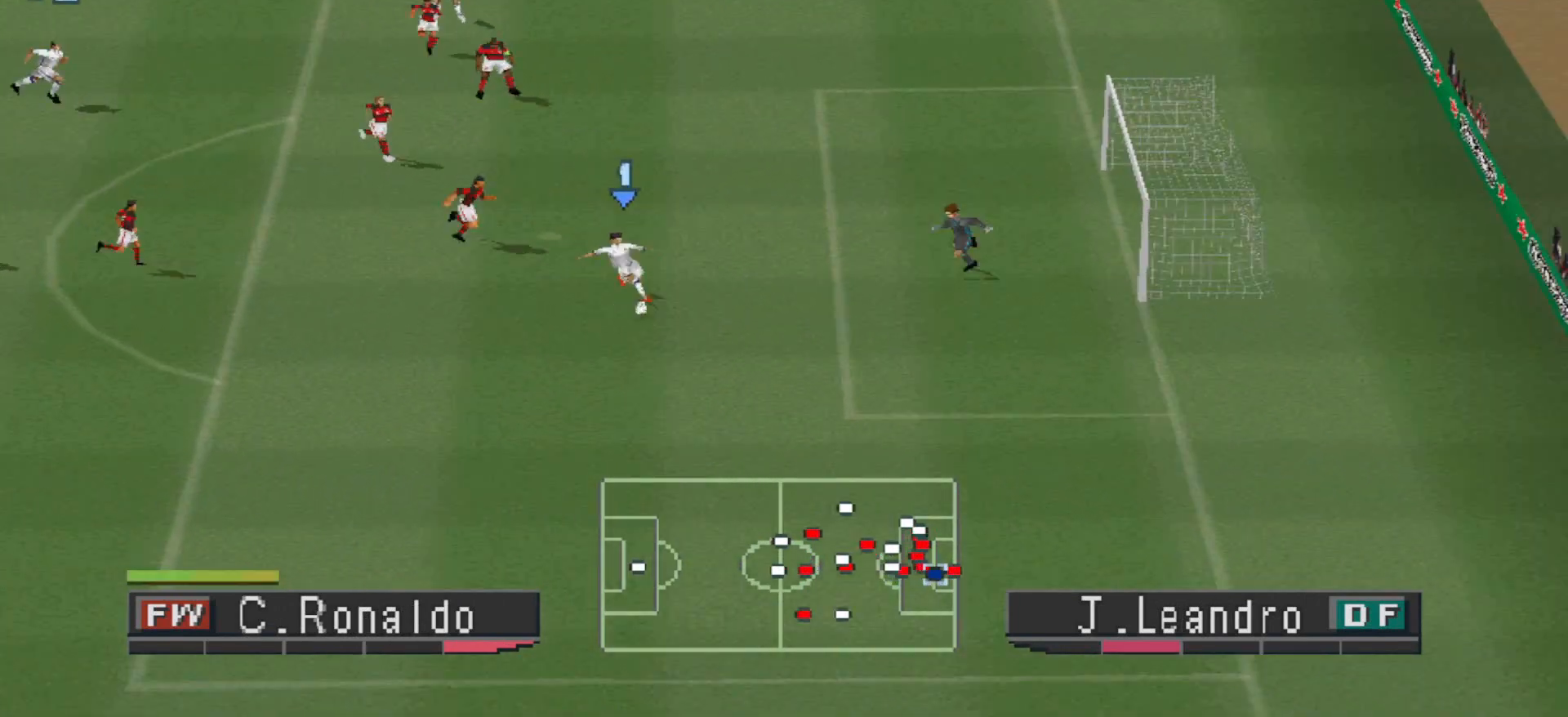
{"buttons": [], "events": [[333, "DPAD_UP", "up"], [467, "DPAD_RIGHT", "up"]]}
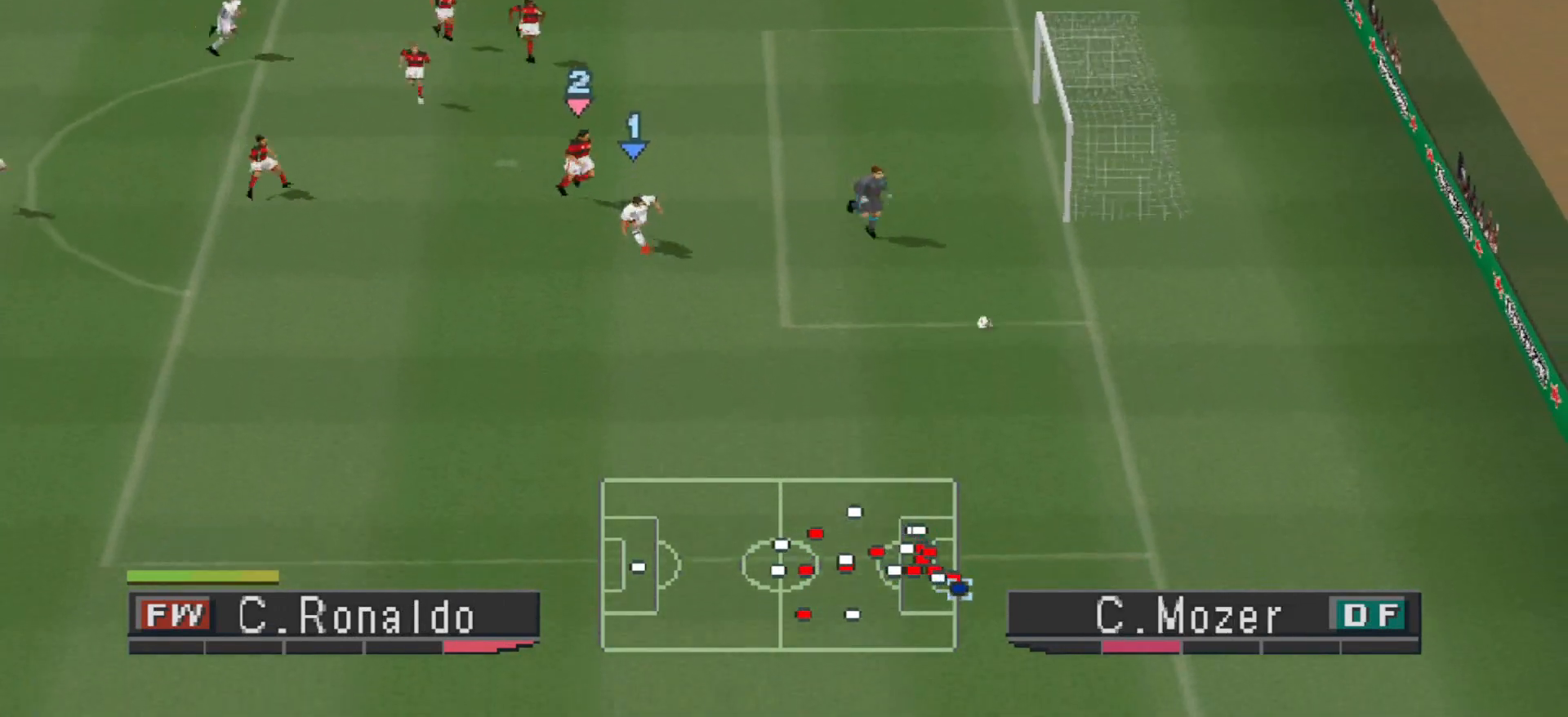
{"buttons": [], "events": []}
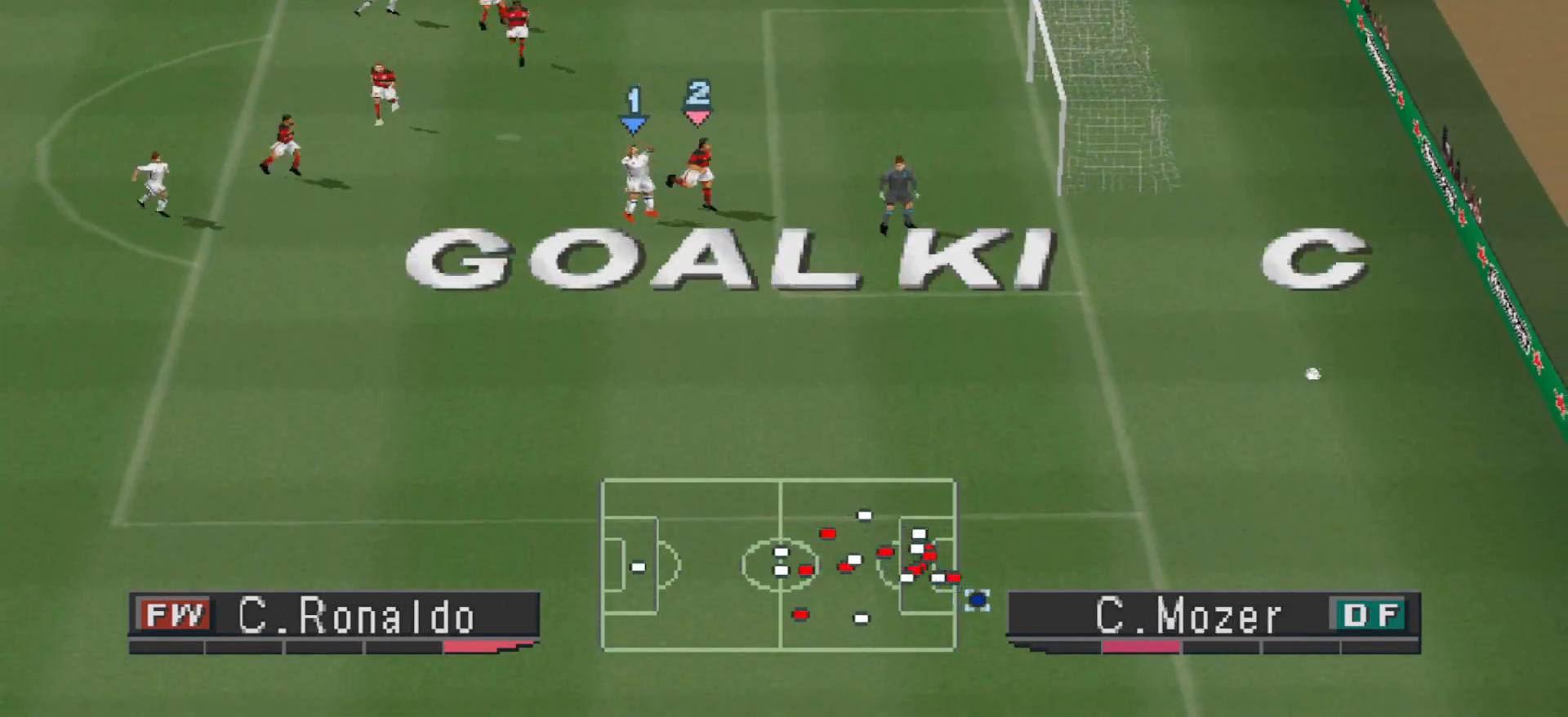
{"buttons": [], "events": []}
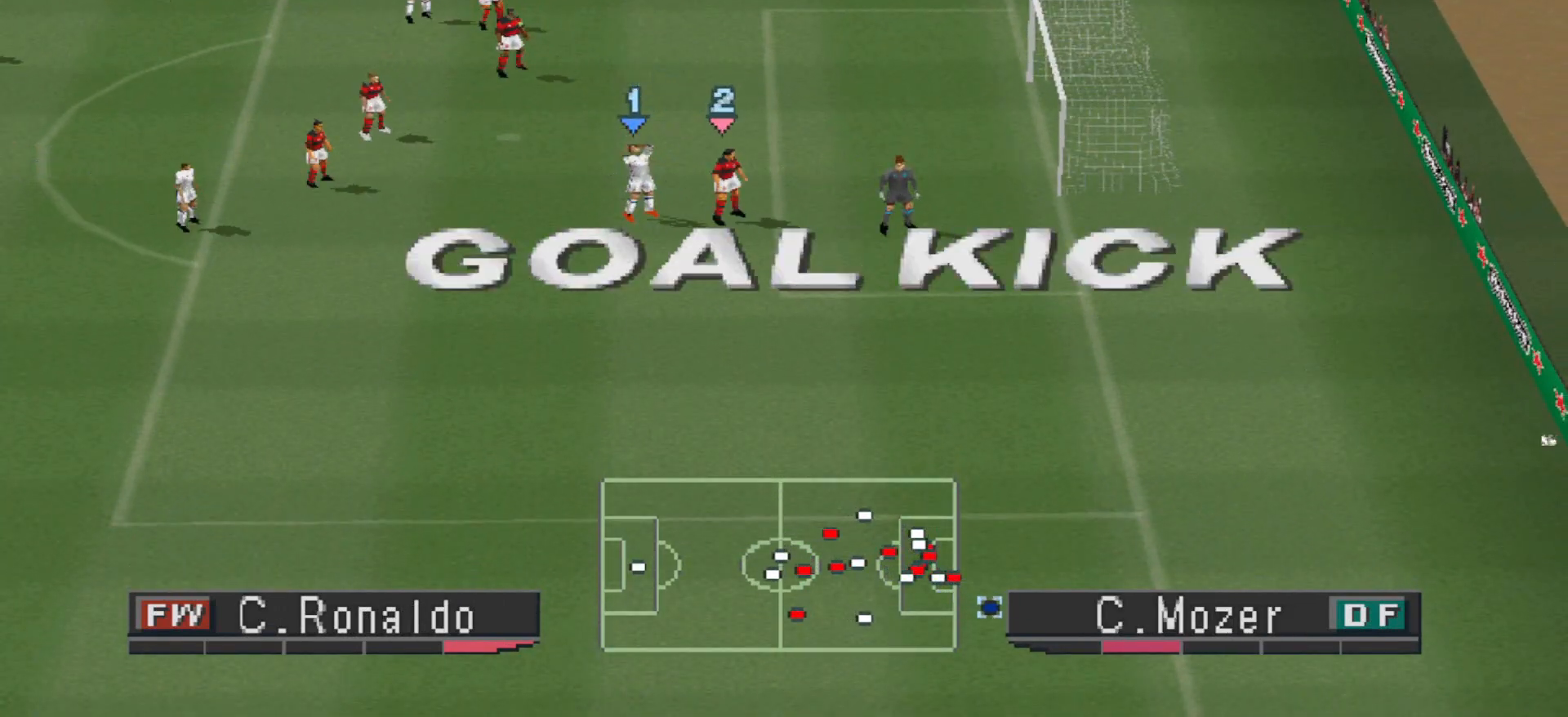
{"buttons": [], "events": []}
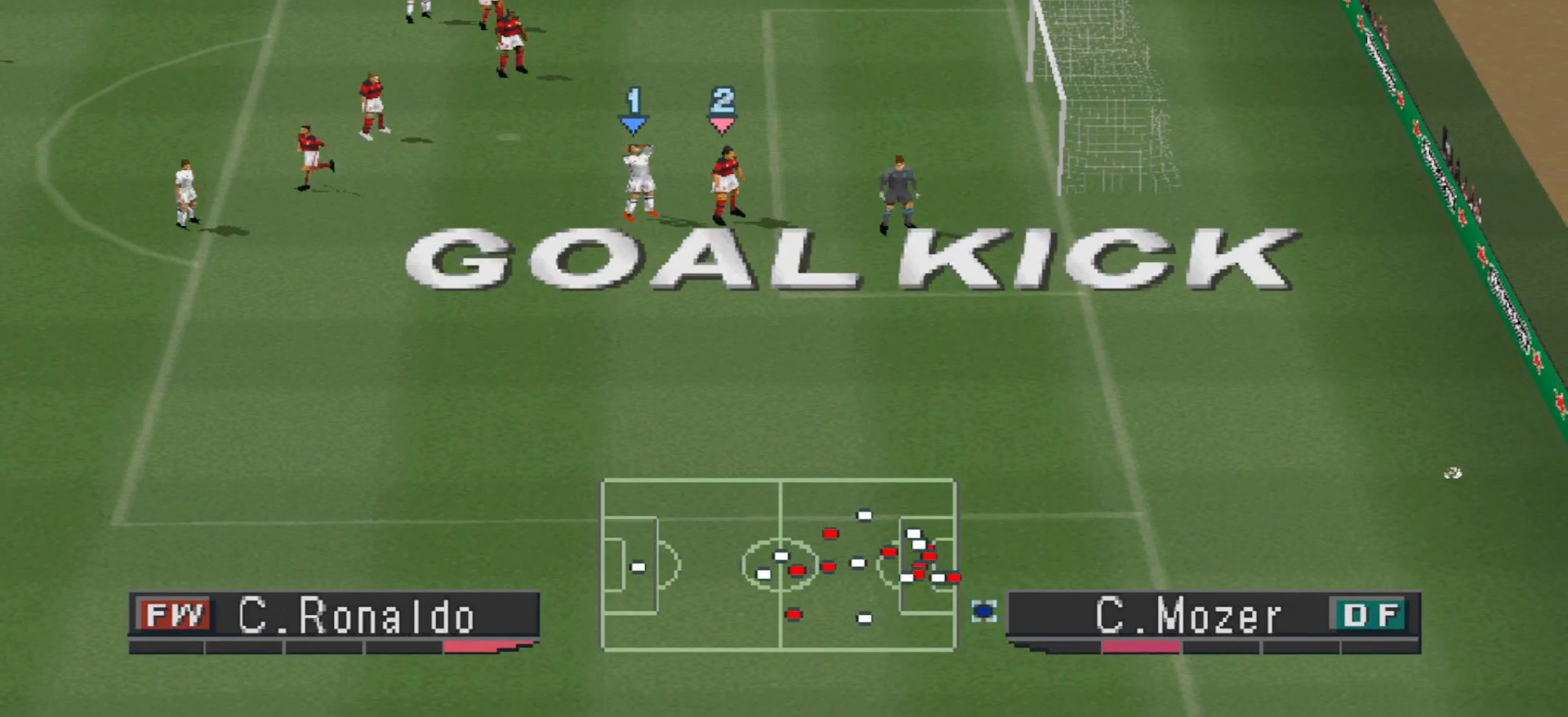
{"buttons": [], "events": []}
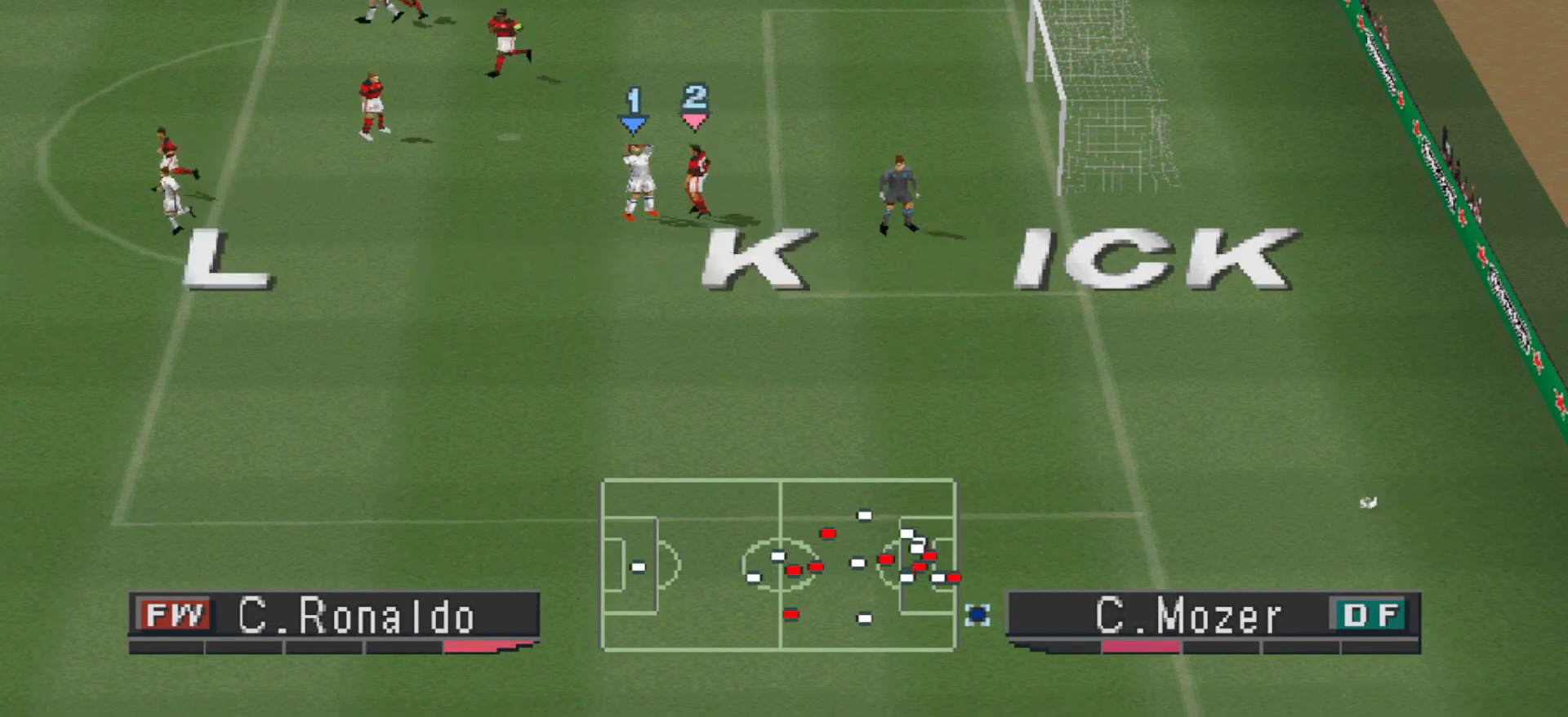
{"buttons": [], "events": []}
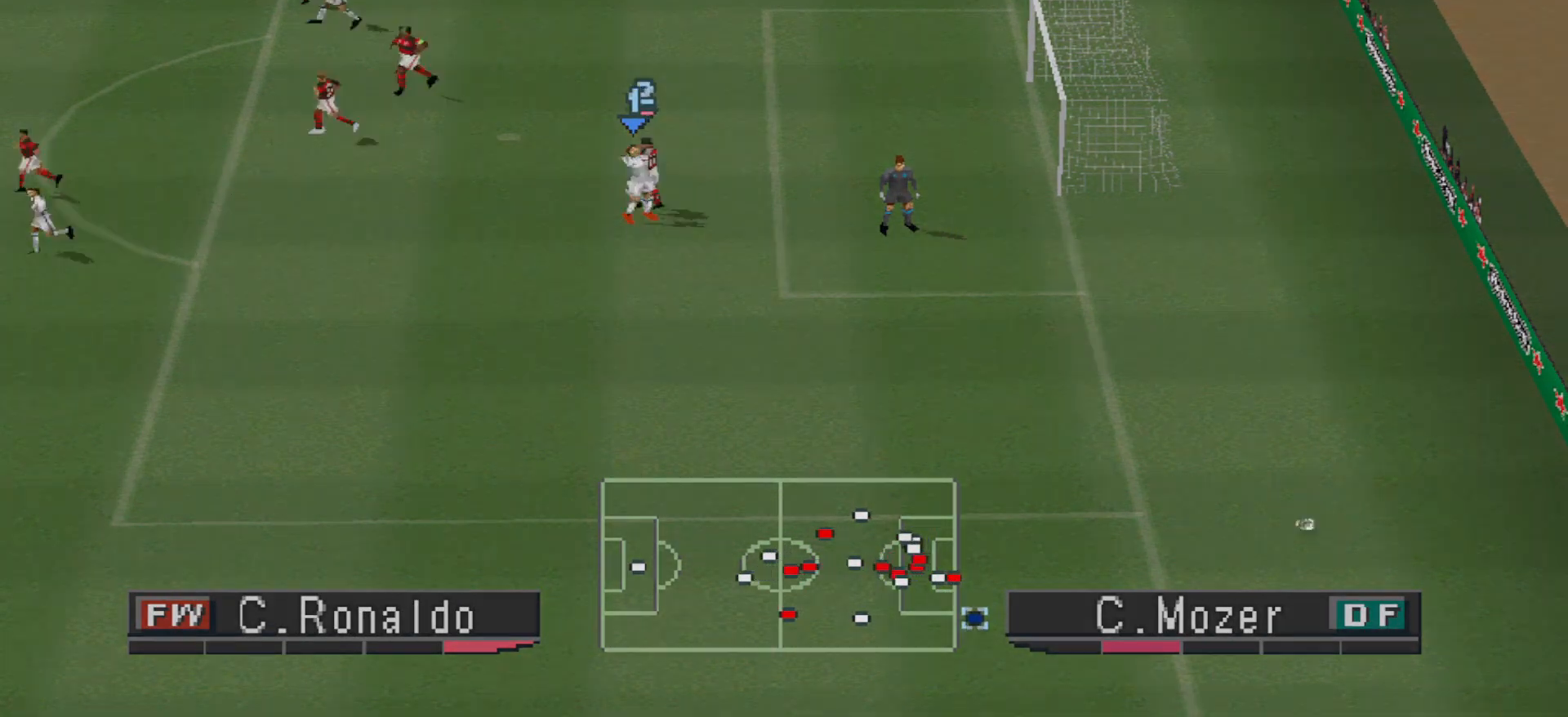
{"buttons": ["CROSS", "R1"], "events": [[300, "CROSS", "down"], [300, "R1", "down"]]}
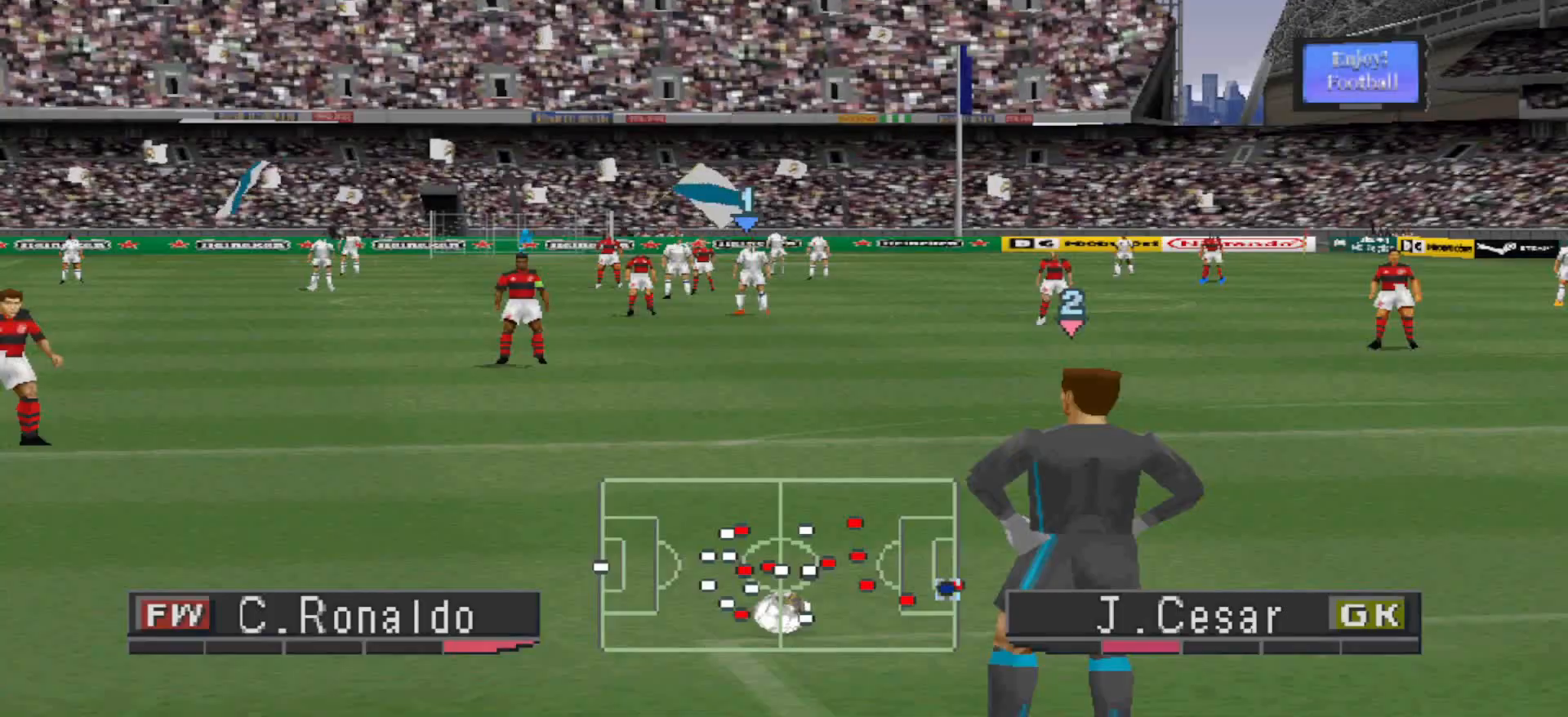
{"buttons": ["CROSS", "R1"], "events": []}
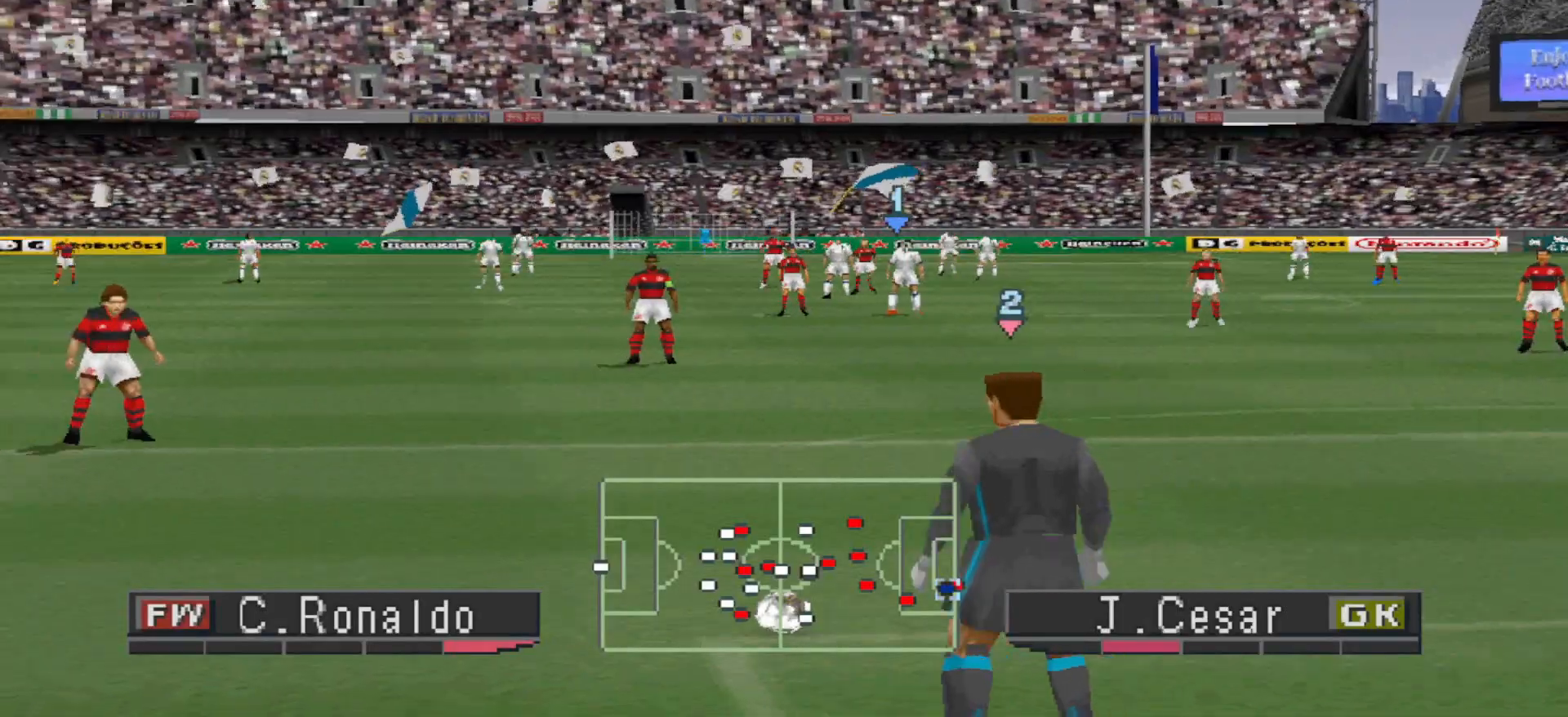
{"buttons": ["CROSS", "R1"], "events": []}
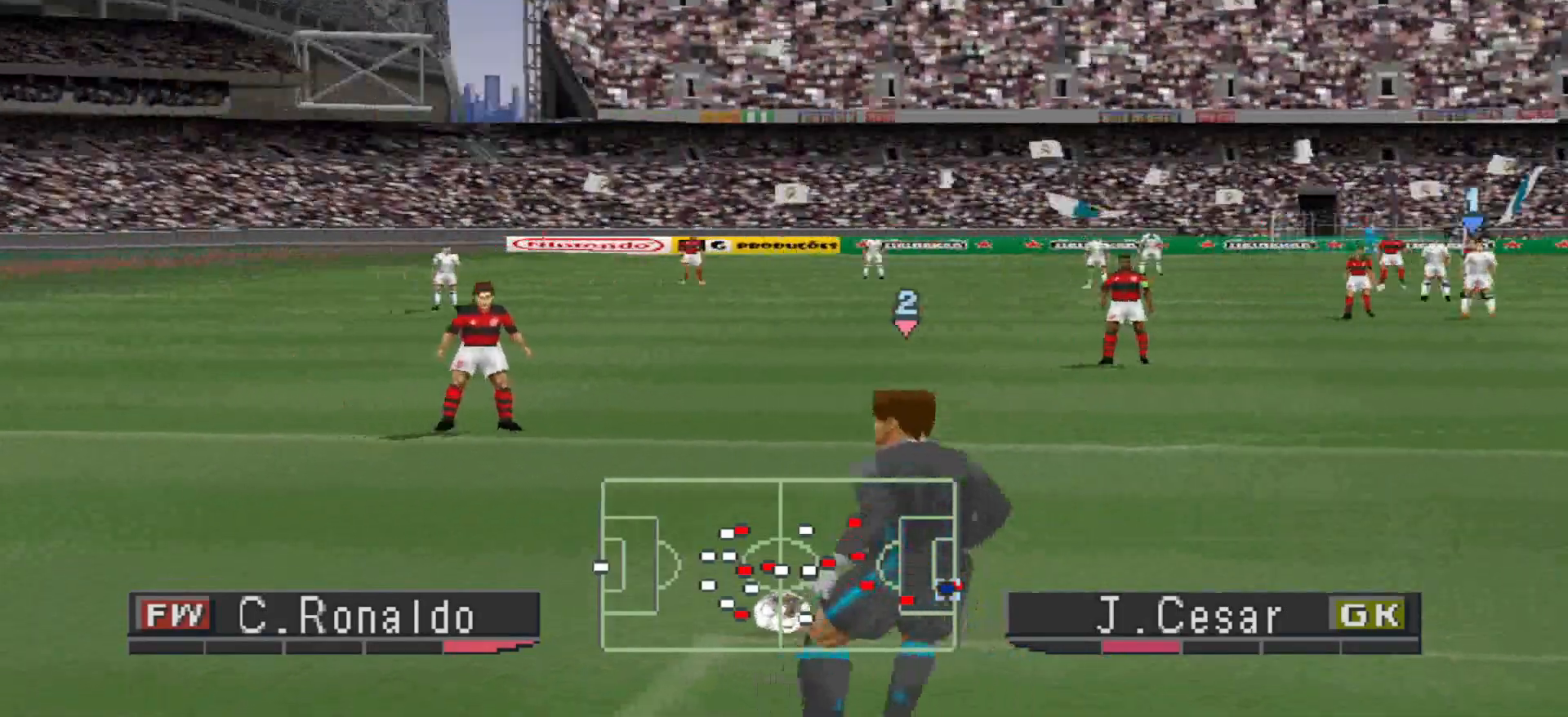
{"buttons": ["CROSS", "R1"], "events": []}
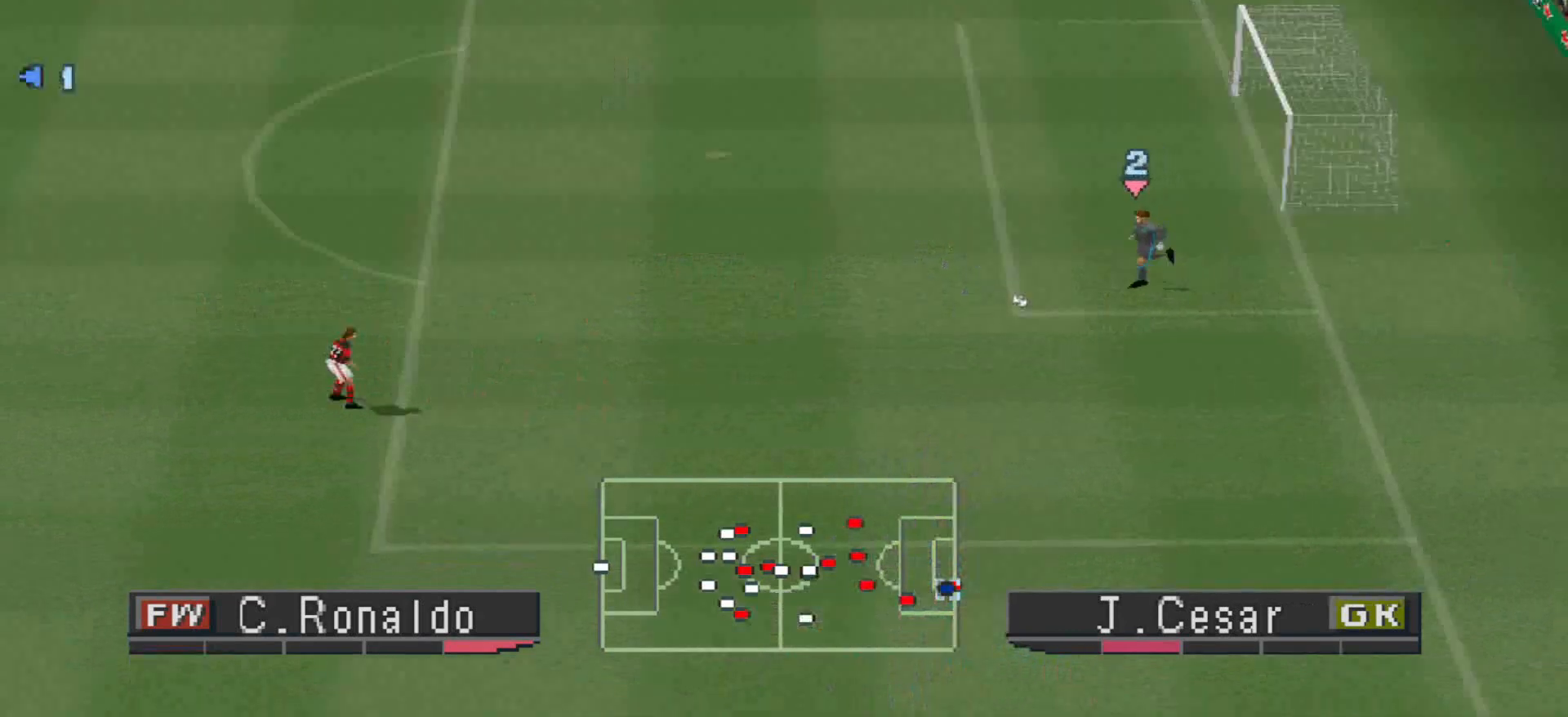
{"buttons": ["CROSS", "R1"], "events": [[433, "L1", "down"], [500, "L1", "up"]]}
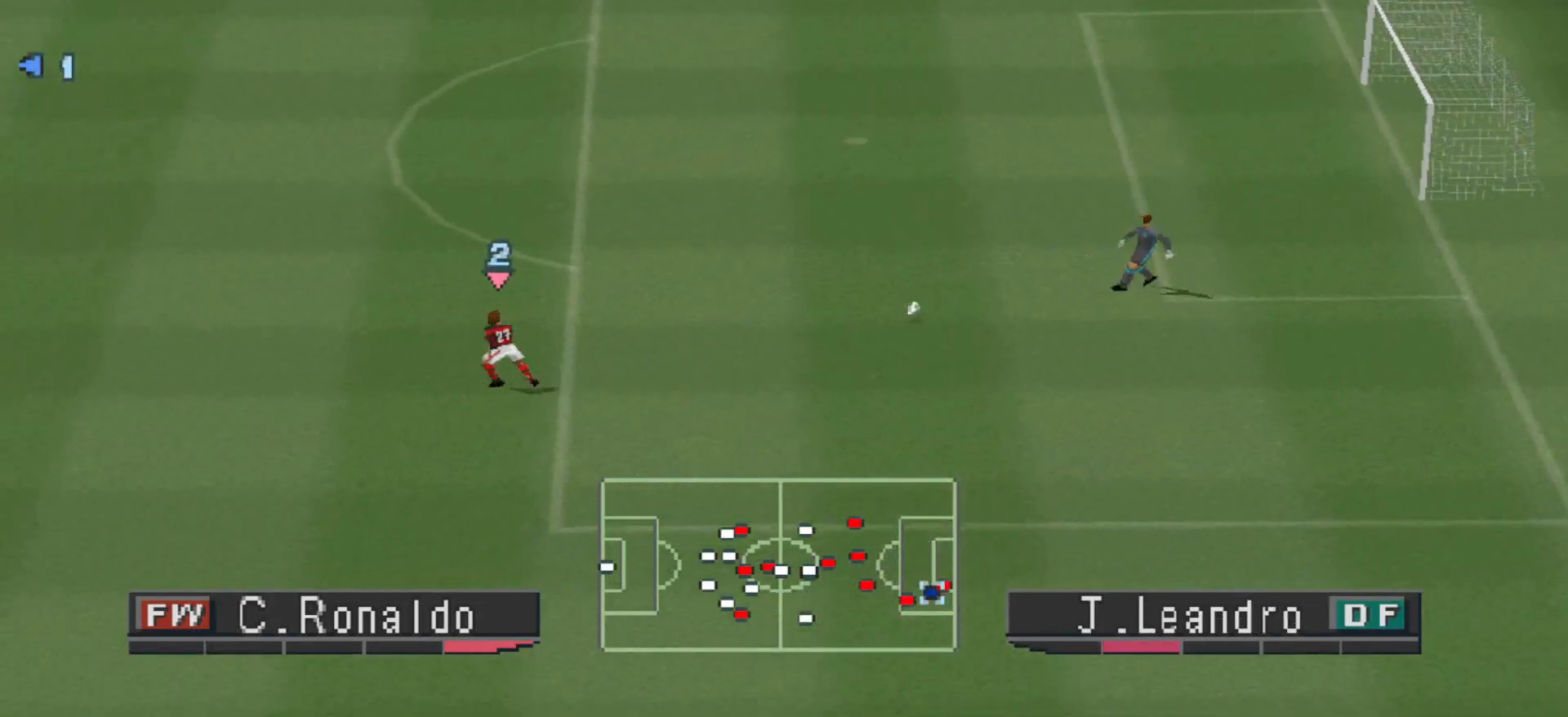
{"buttons": ["CROSS", "R1"], "events": []}